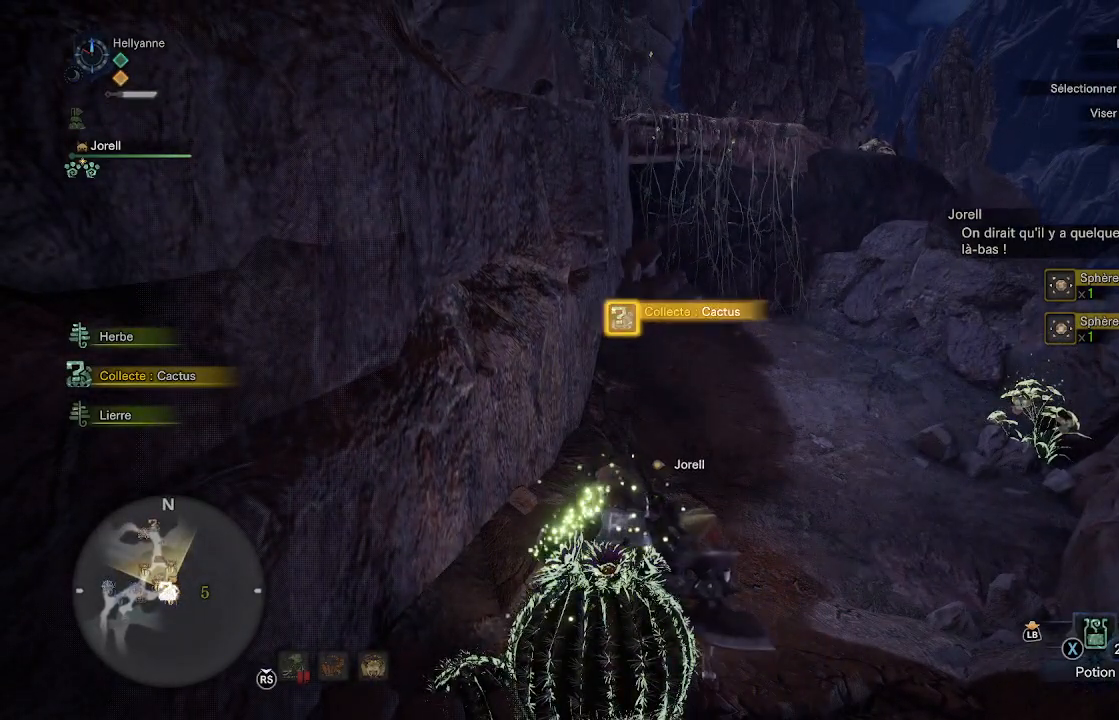
Gameplay with a controller (Xbox layout); each line is a JSON object with the inputs held at the frame after it. "events" lists button and stick changes between this image and that frame as [ms after this image, input, new state], when the widget could be followed in between.
{"buttons": ["B"], "left_stick": "center", "right_stick": "center", "events": []}
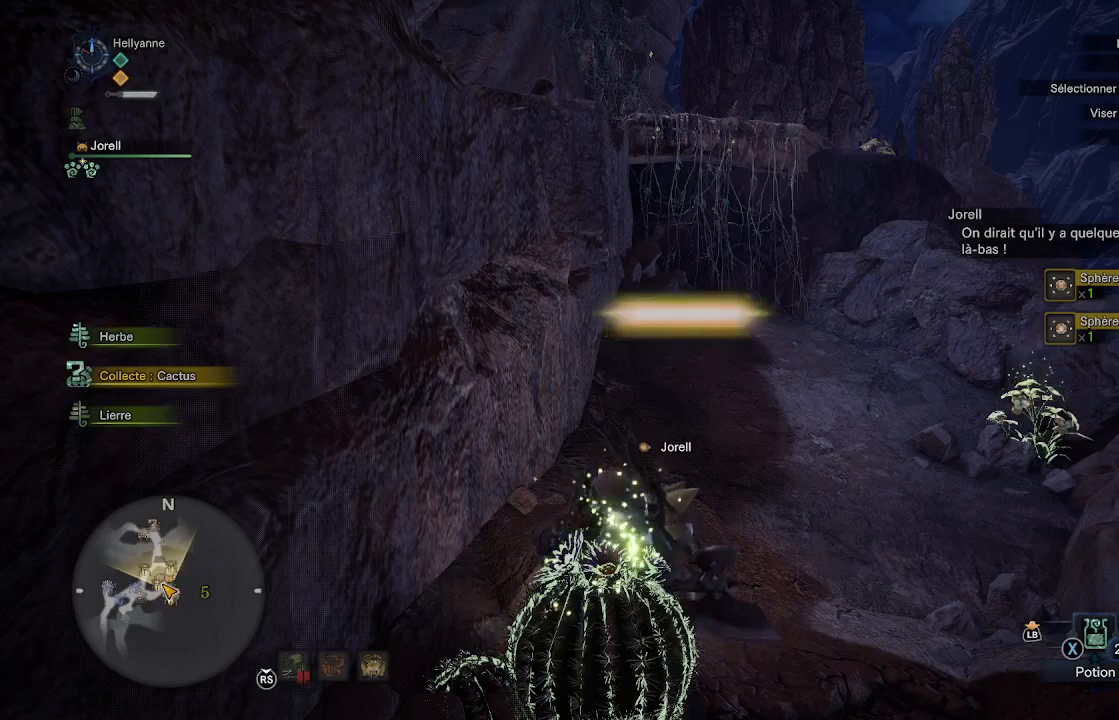
{"buttons": ["B"], "left_stick": "center", "right_stick": "center", "events": []}
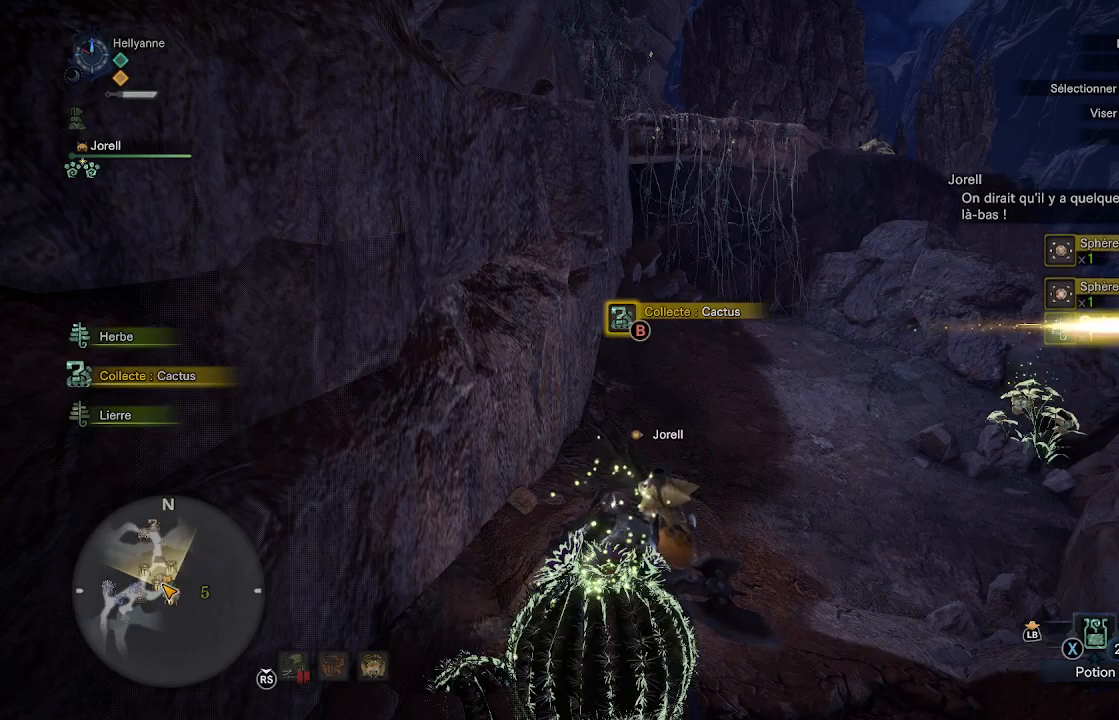
{"buttons": ["B"], "left_stick": "center", "right_stick": "center", "events": []}
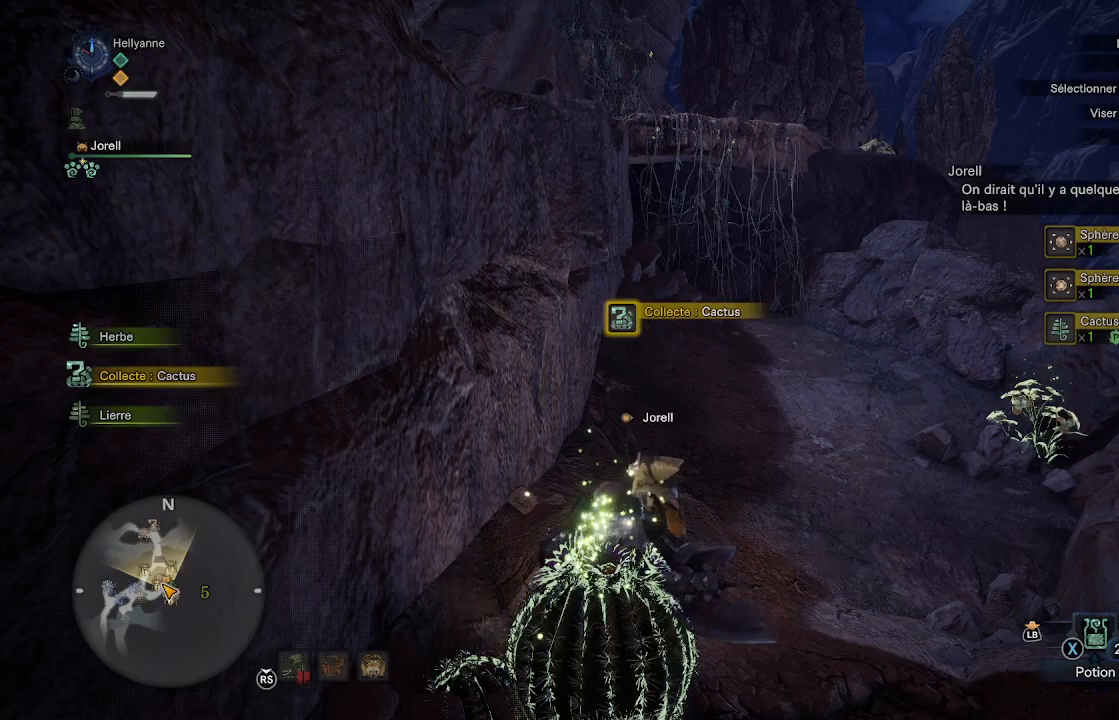
{"buttons": ["B"], "left_stick": "center", "right_stick": "center", "events": []}
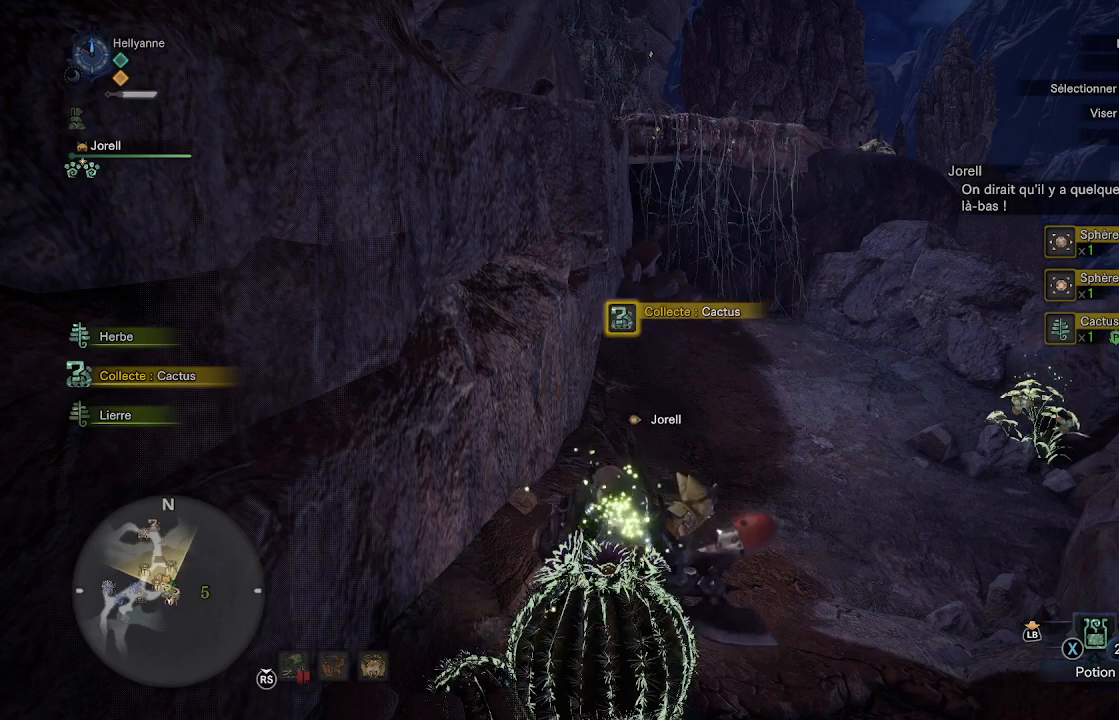
{"buttons": ["B"], "left_stick": "center", "right_stick": "center", "events": []}
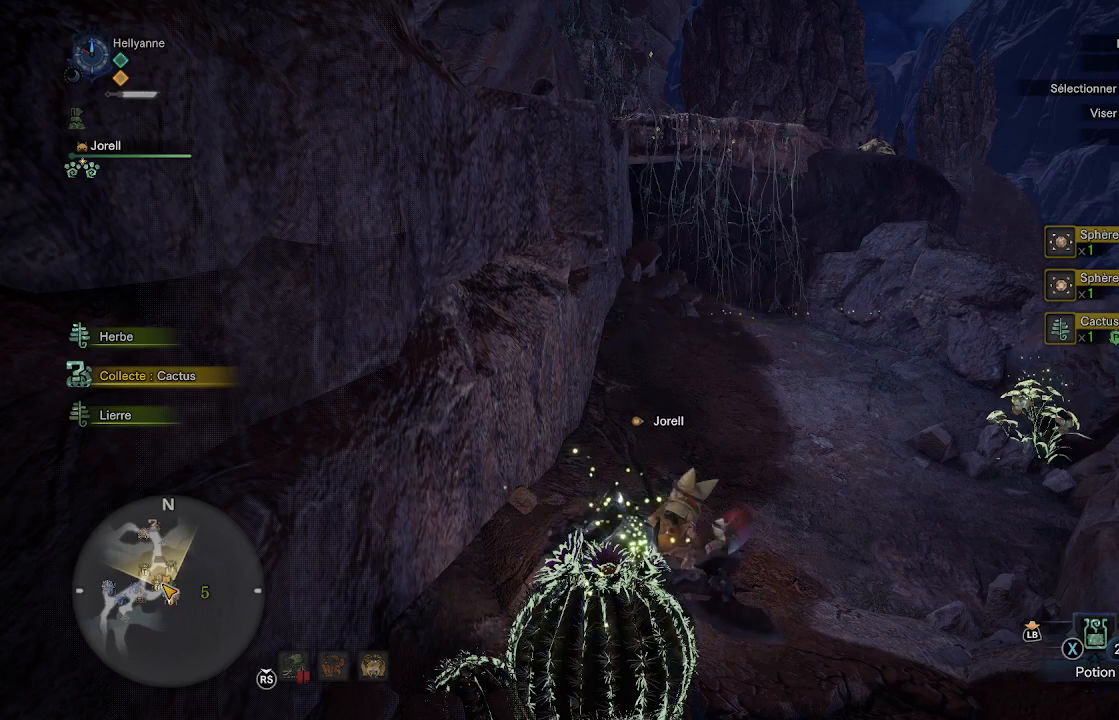
{"buttons": ["B"], "left_stick": "center", "right_stick": "center", "events": []}
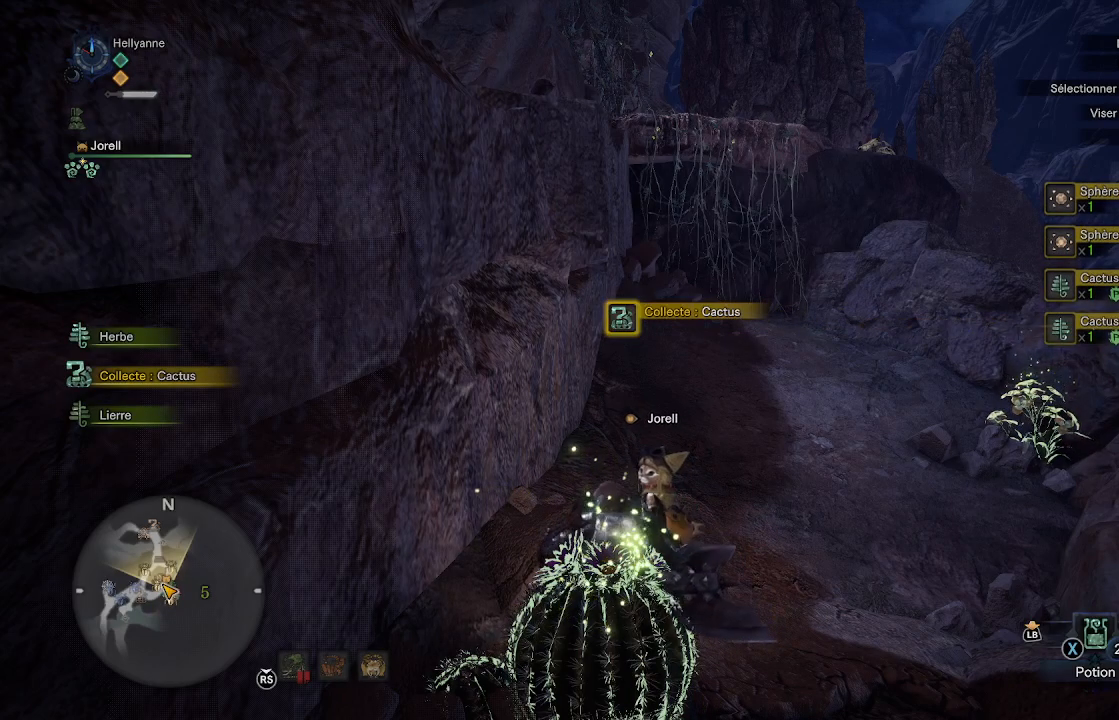
{"buttons": ["B"], "left_stick": "center", "right_stick": "center", "events": []}
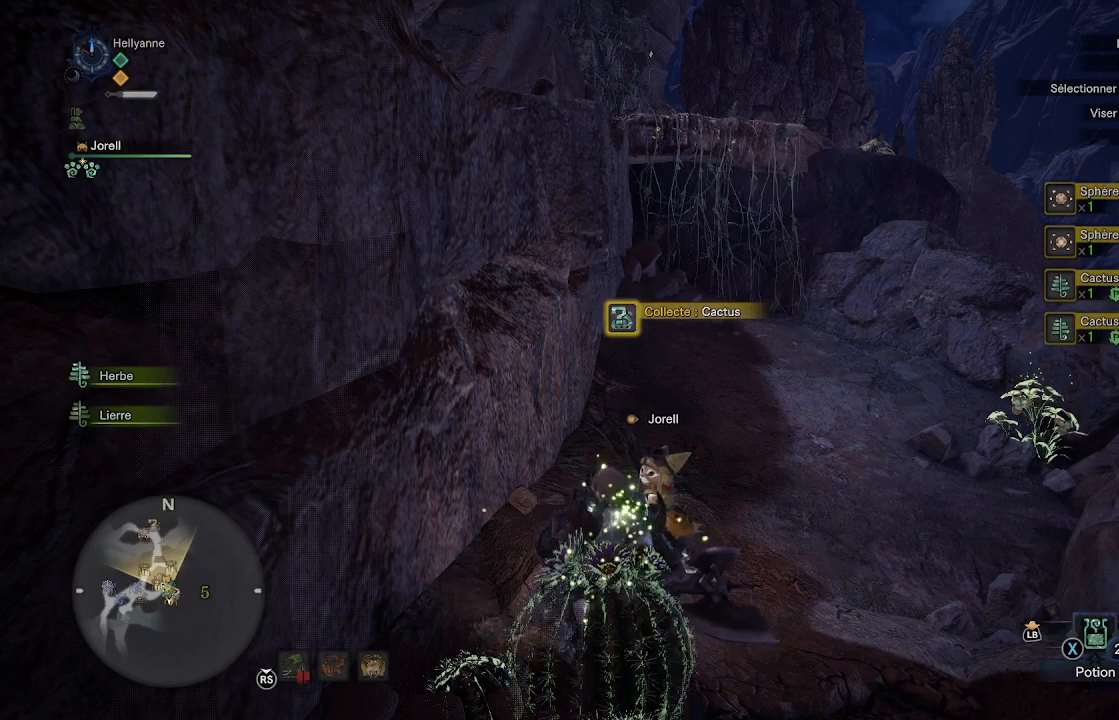
{"buttons": ["B"], "left_stick": "right", "right_stick": "center", "events": [[483, "left_stick", "right"]]}
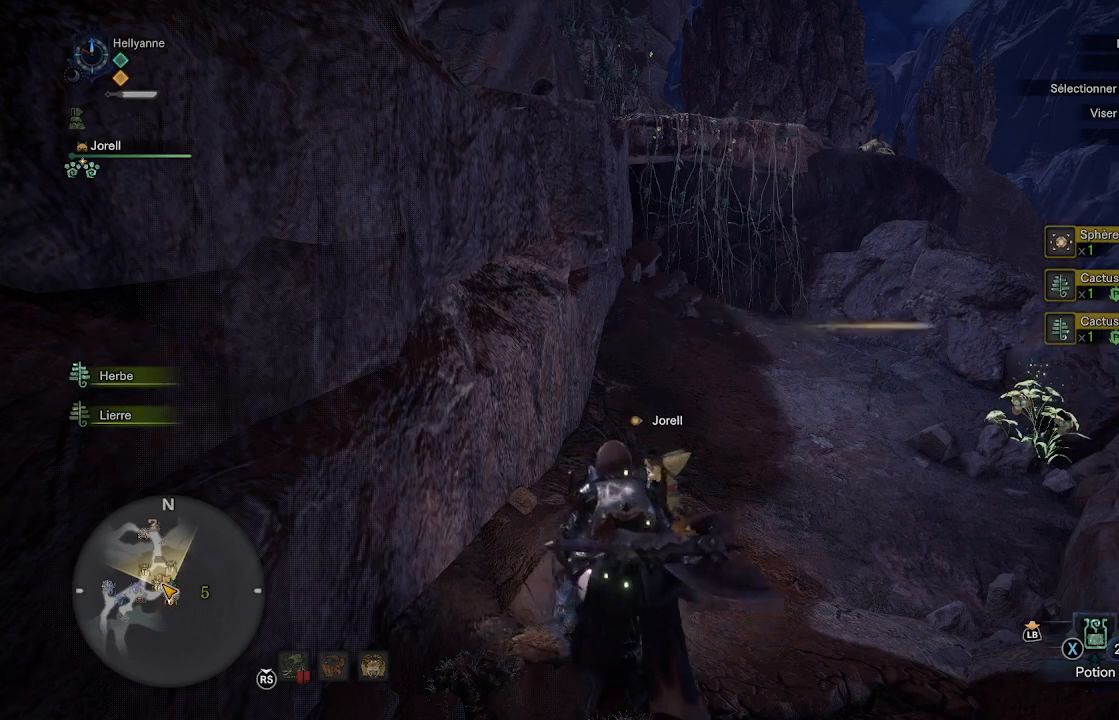
{"buttons": ["L3"], "left_stick": "up-right", "right_stick": "center", "events": [[33, "B", "up"], [150, "left_stick", "up-right"], [250, "right_stick", "down-right"], [350, "L3", "down"], [467, "right_stick", "center"]]}
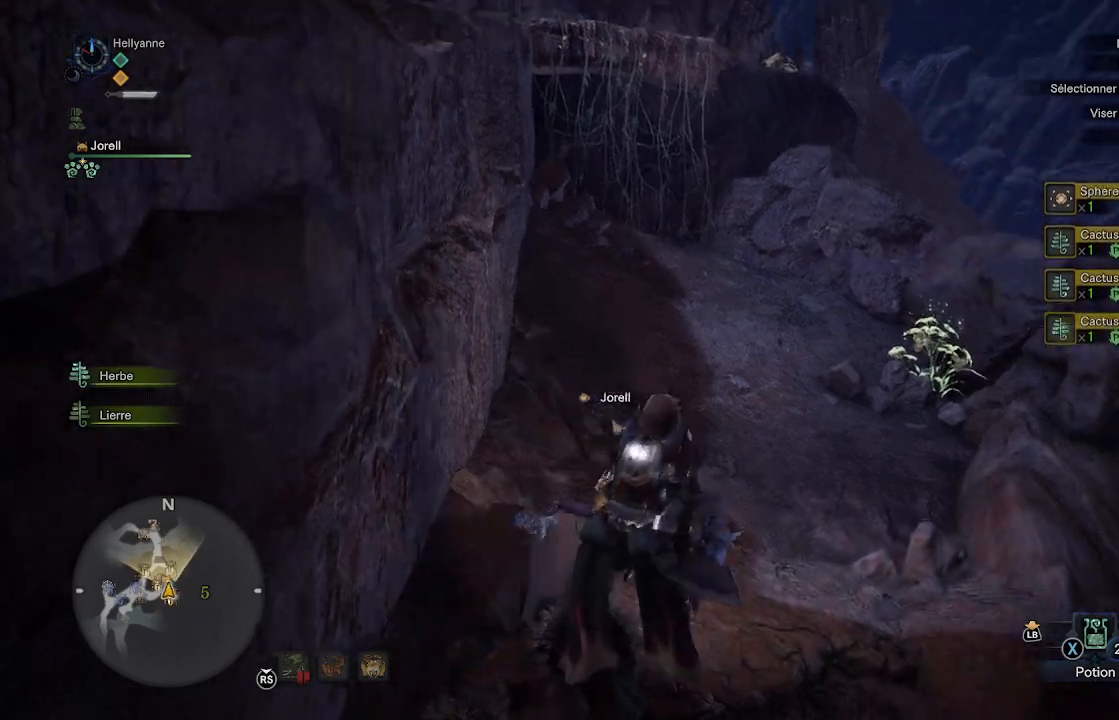
{"buttons": [], "left_stick": "up-right", "right_stick": "center", "events": [[17, "L3", "up"], [267, "right_stick", "right"], [417, "right_stick", "center"]]}
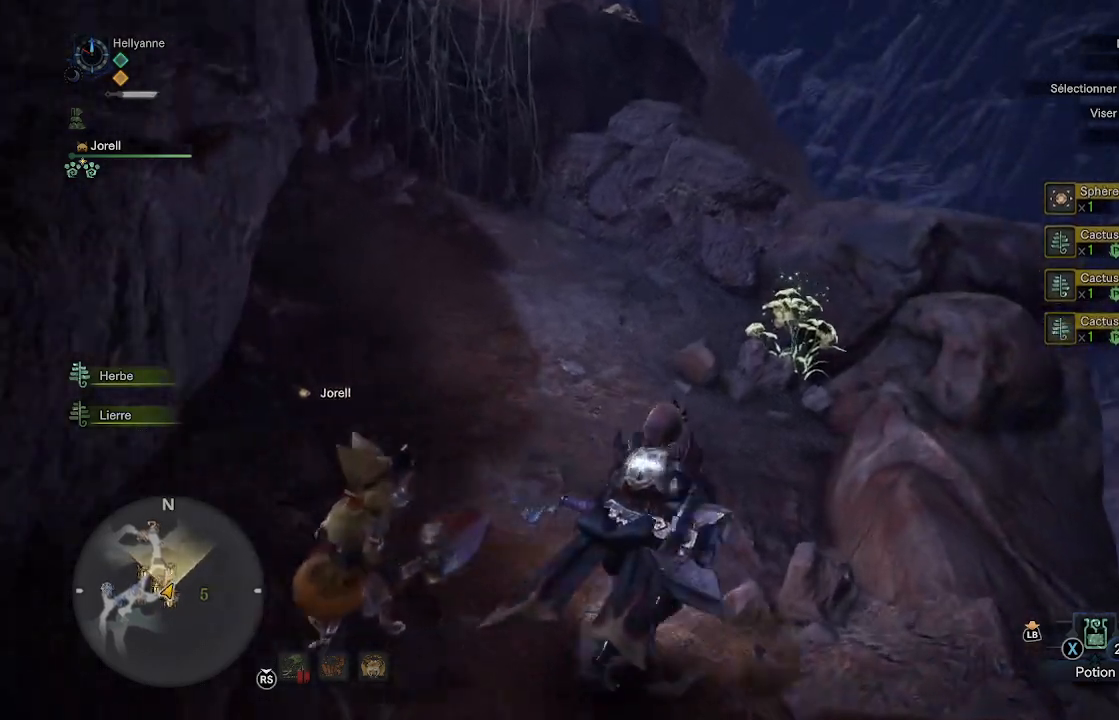
{"buttons": [], "left_stick": "up", "right_stick": "center", "events": [[367, "left_stick", "up"]]}
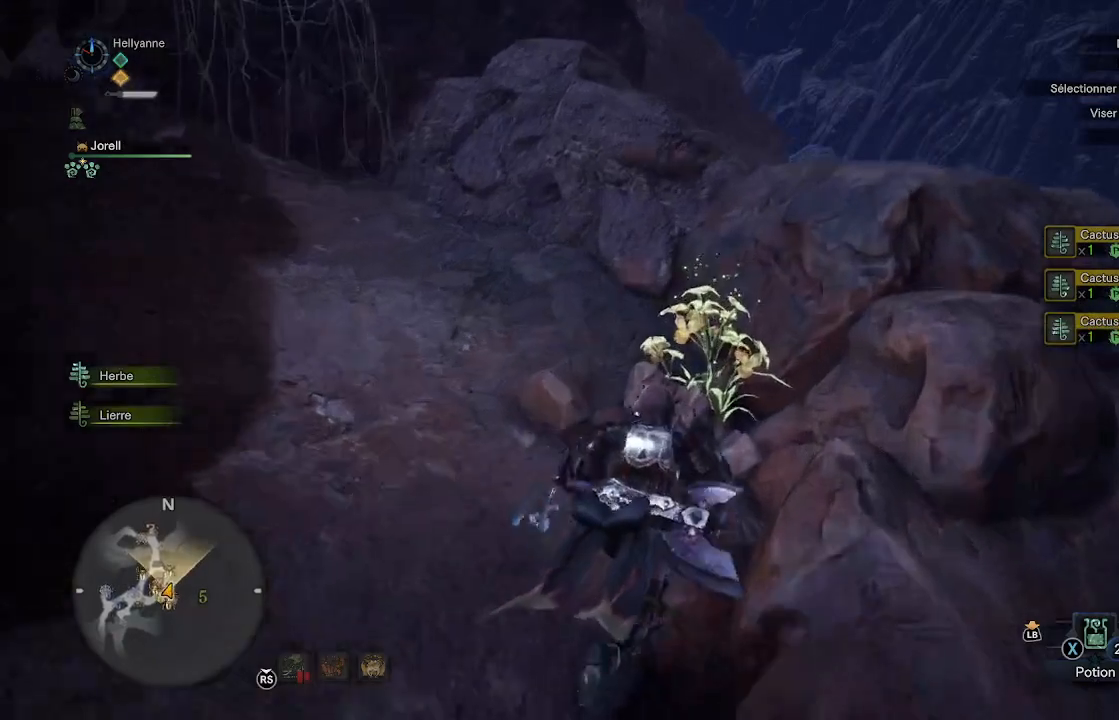
{"buttons": [], "left_stick": "up-left", "right_stick": "center", "events": [[150, "B", "down"], [233, "B", "up"], [317, "B", "down"], [383, "B", "up"], [467, "left_stick", "up-left"]]}
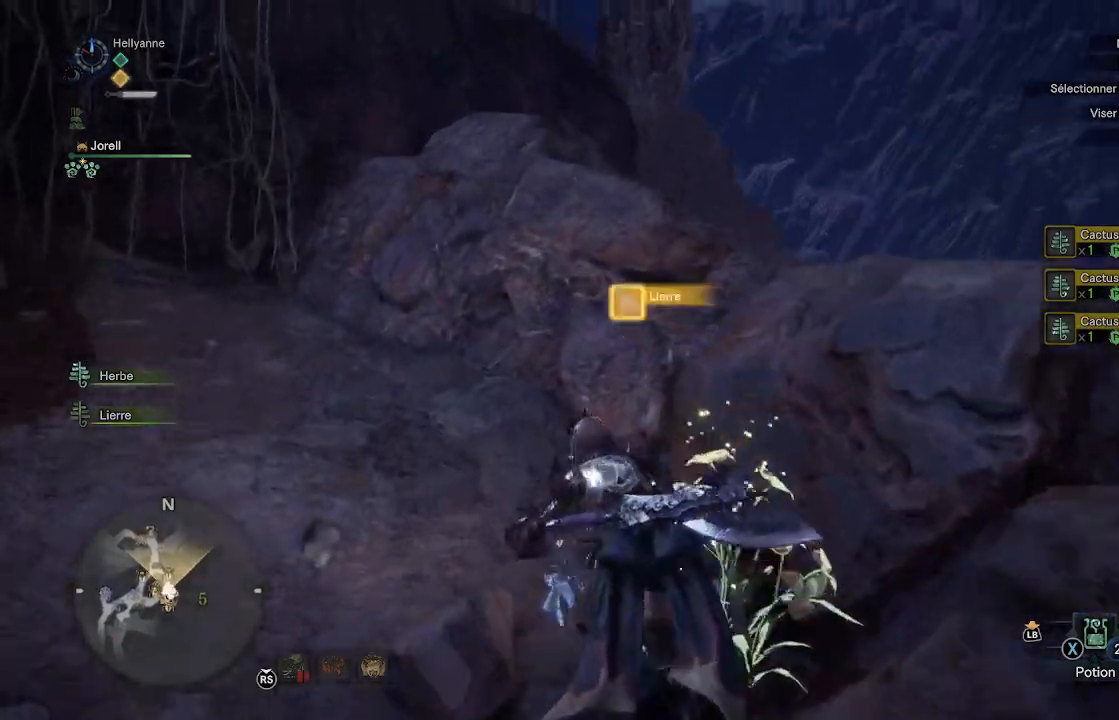
{"buttons": [], "left_stick": "up-left", "right_stick": "up-left", "events": [[250, "right_stick", "up-left"]]}
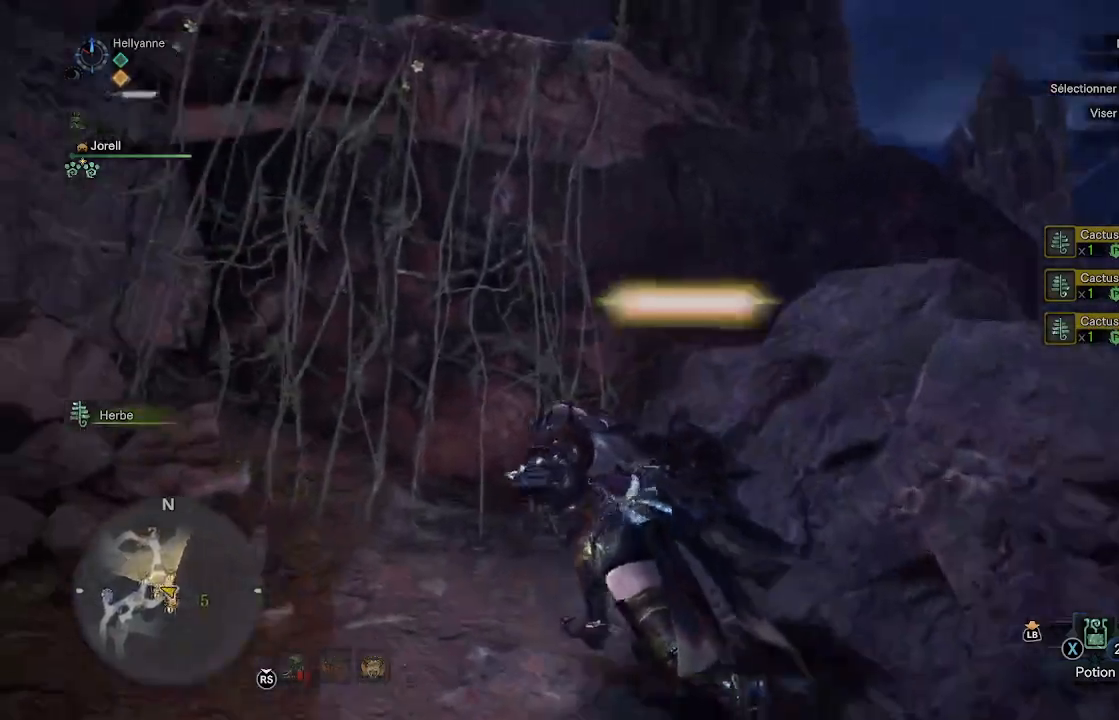
{"buttons": [], "left_stick": "up", "right_stick": "center", "events": [[117, "left_stick", "up"], [200, "right_stick", "center"], [367, "A", "down"], [483, "A", "up"]]}
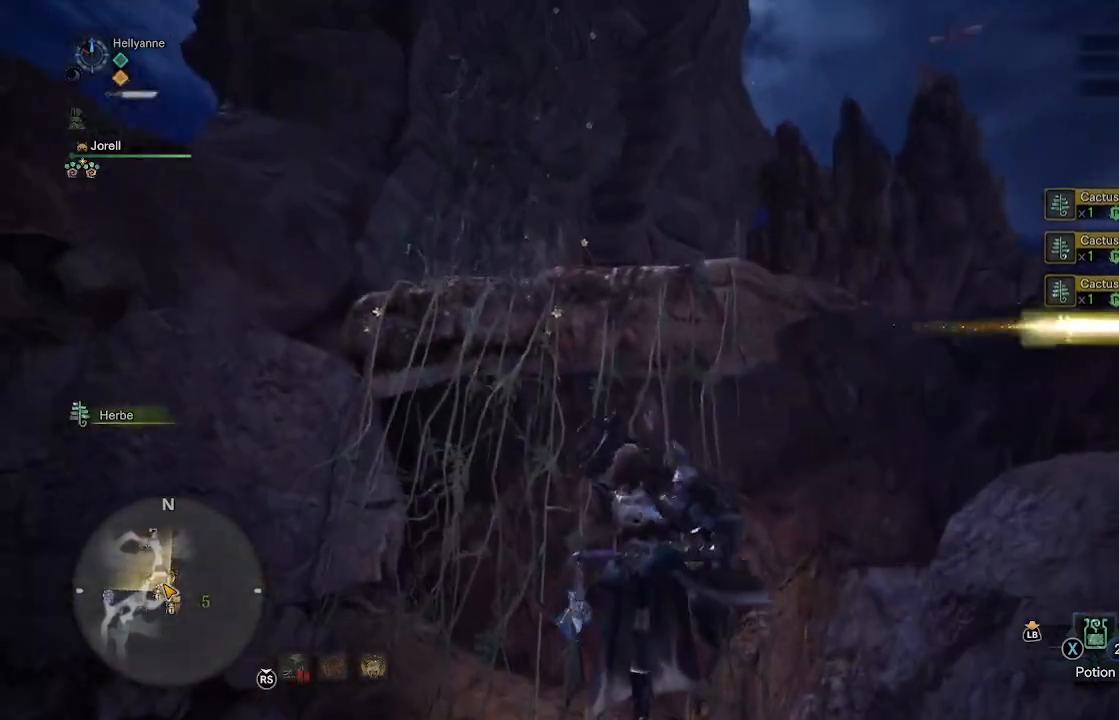
{"buttons": [], "left_stick": "up", "right_stick": "center", "events": [[167, "right_stick", "down"], [417, "right_stick", "center"]]}
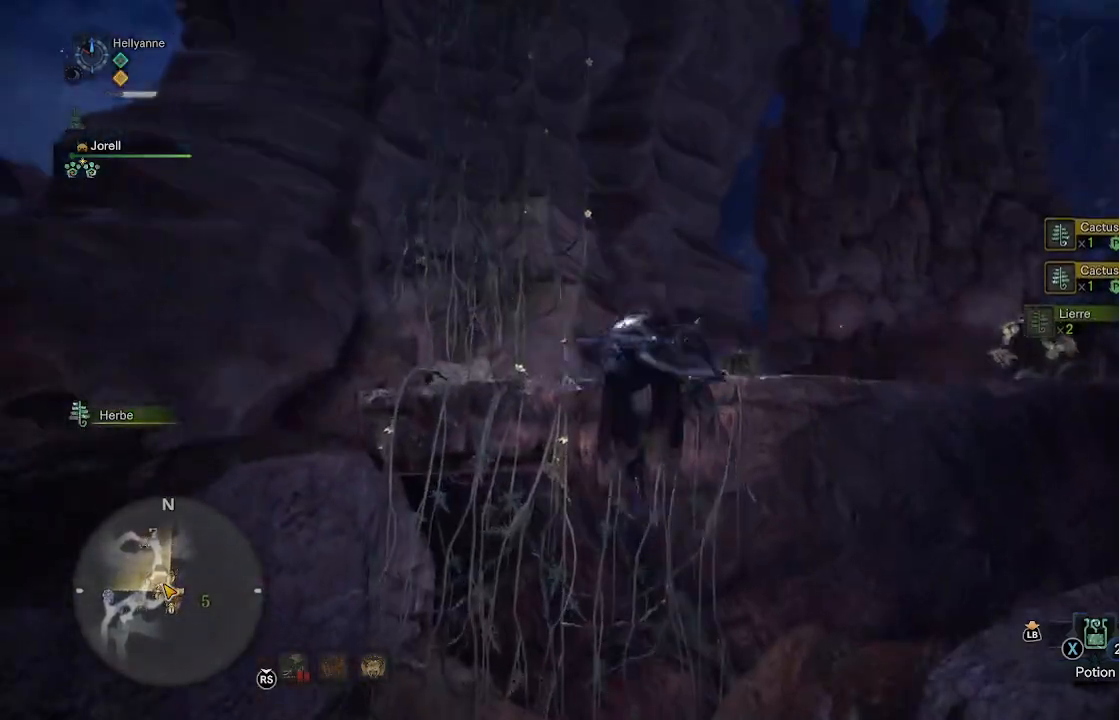
{"buttons": [], "left_stick": "up", "right_stick": "down-right", "events": [[100, "right_stick", "down-right"], [333, "right_stick", "down"], [450, "right_stick", "down-right"]]}
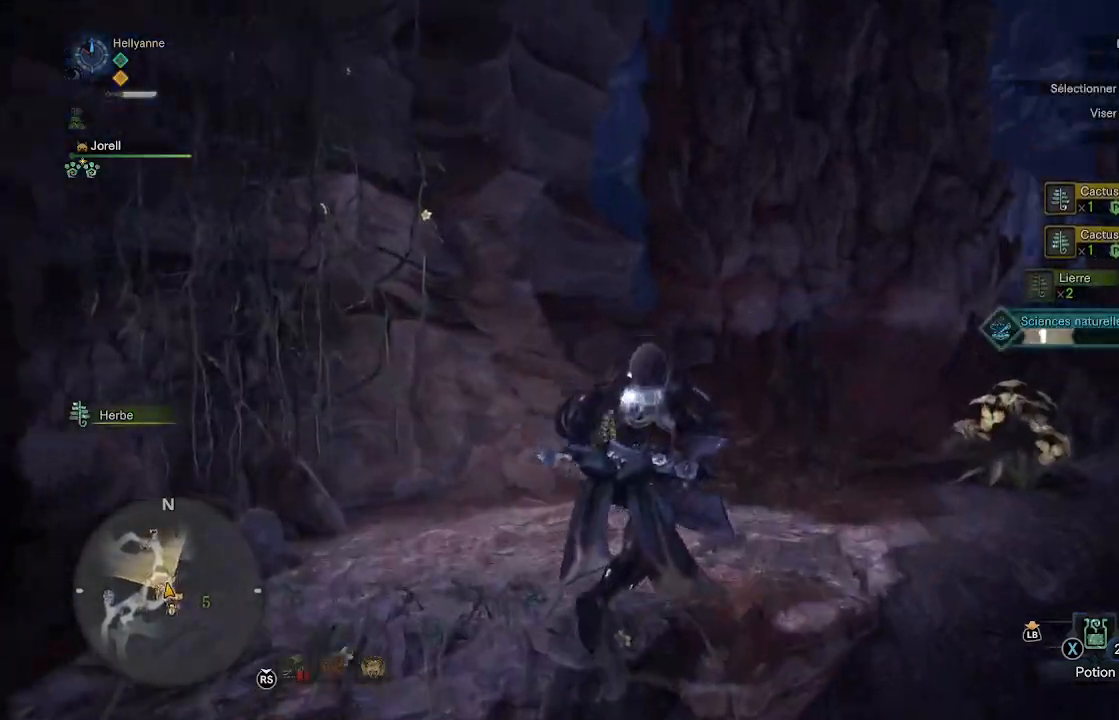
{"buttons": [], "left_stick": "up-right", "right_stick": "center", "events": [[17, "left_stick", "up-right"], [217, "right_stick", "center"]]}
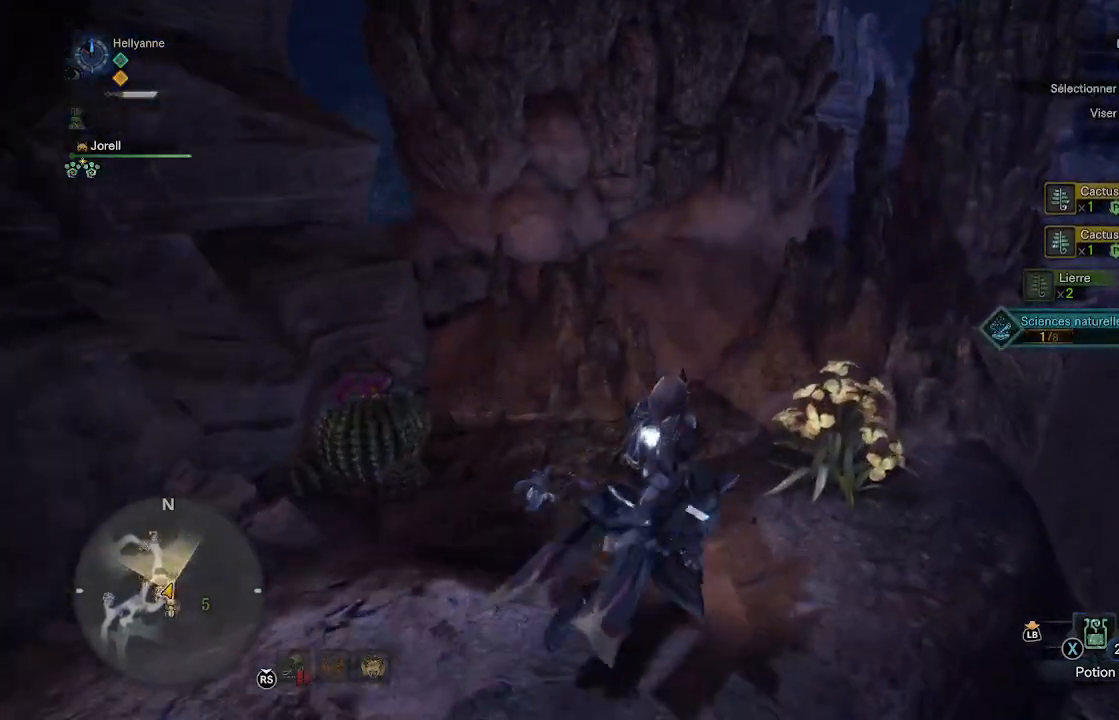
{"buttons": [], "left_stick": "up-left", "right_stick": "center", "events": [[50, "B", "down"], [150, "B", "up"], [233, "B", "down"], [283, "B", "up"], [350, "B", "down"], [433, "B", "up"], [483, "left_stick", "up-left"]]}
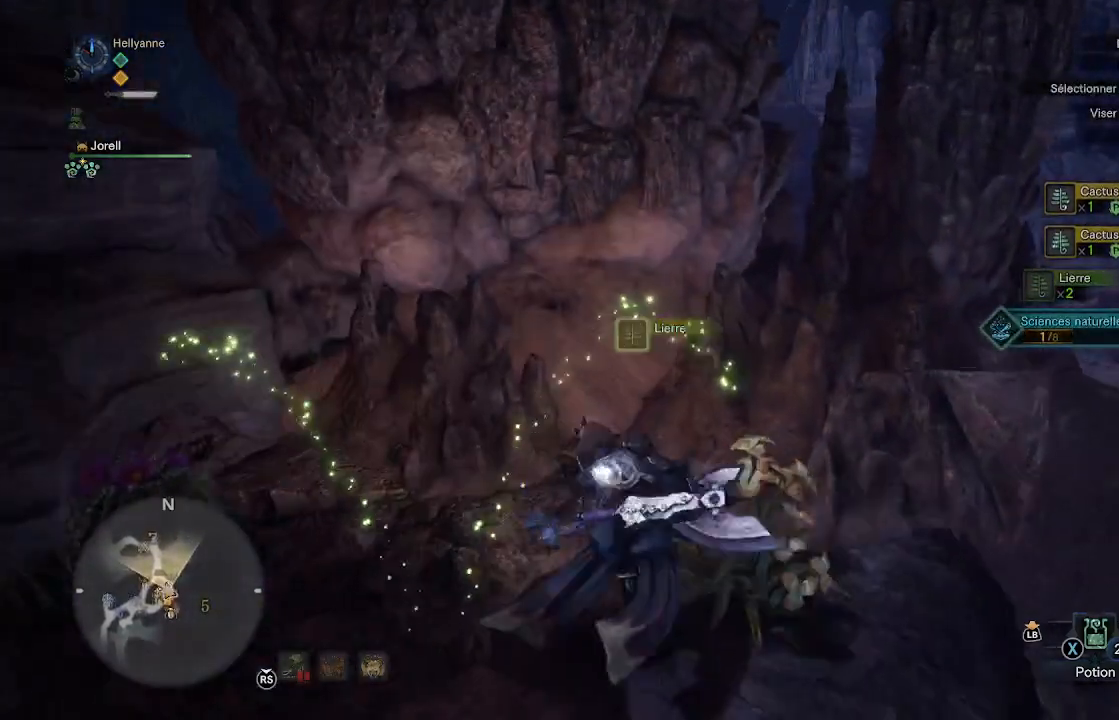
{"buttons": ["B"], "left_stick": "left", "right_stick": "center", "events": [[67, "right_stick", "down-left"], [83, "left_stick", "left"], [283, "right_stick", "center"], [500, "B", "down"]]}
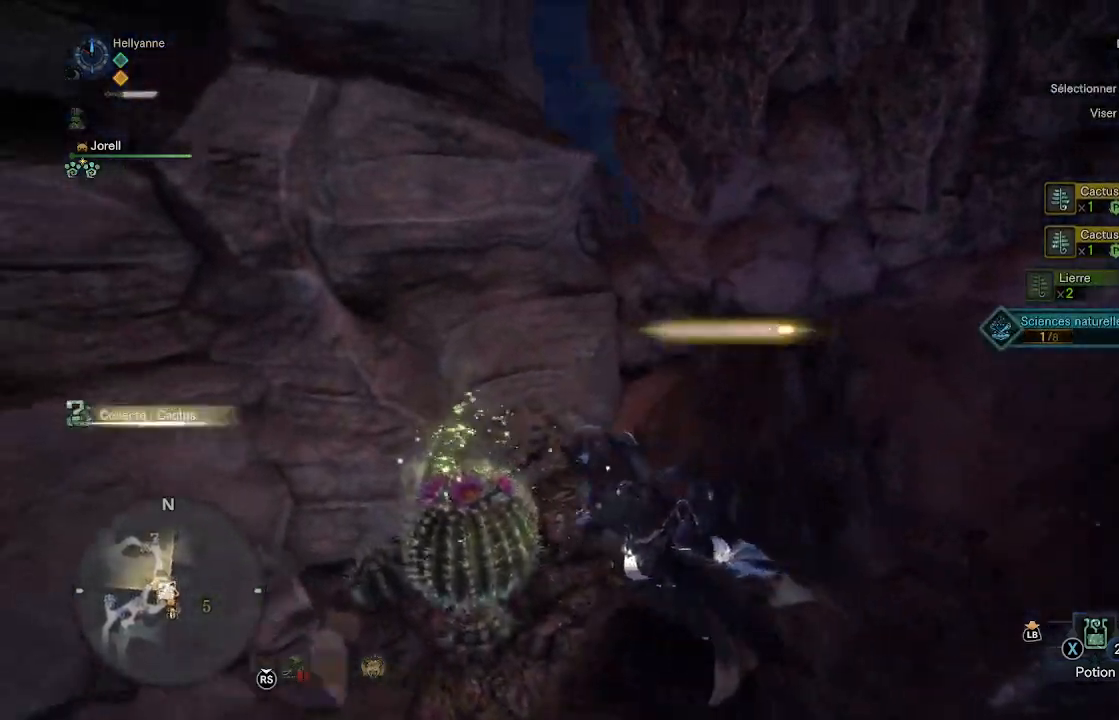
{"buttons": ["B"], "left_stick": "center", "right_stick": "center", "events": [[67, "left_stick", "center"], [317, "B", "up"], [433, "B", "down"]]}
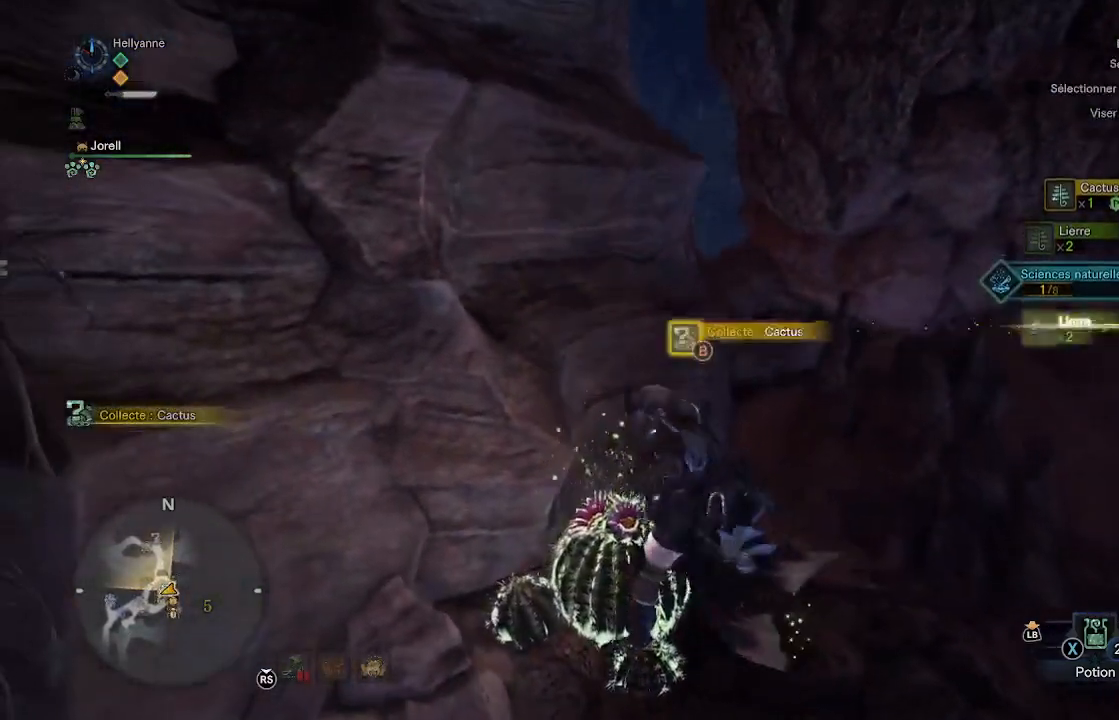
{"buttons": ["B"], "left_stick": "center", "right_stick": "left", "events": [[317, "right_stick", "left"]]}
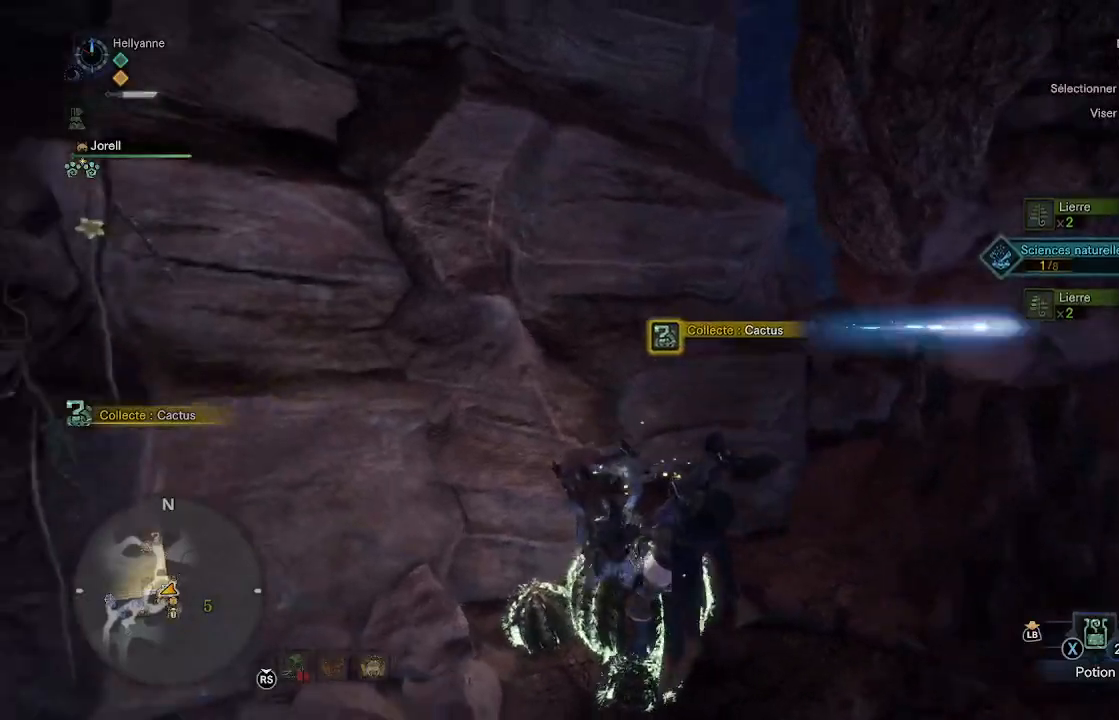
{"buttons": ["B"], "left_stick": "center", "right_stick": "center", "events": [[283, "right_stick", "center"]]}
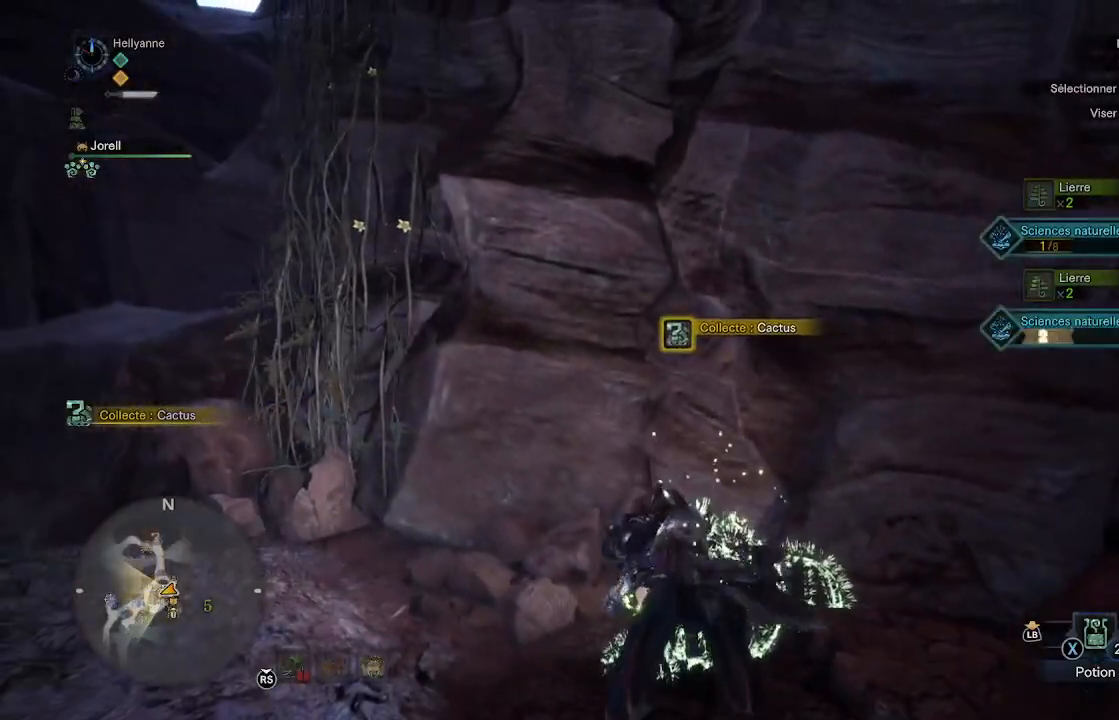
{"buttons": ["B"], "left_stick": "center", "right_stick": "center", "events": []}
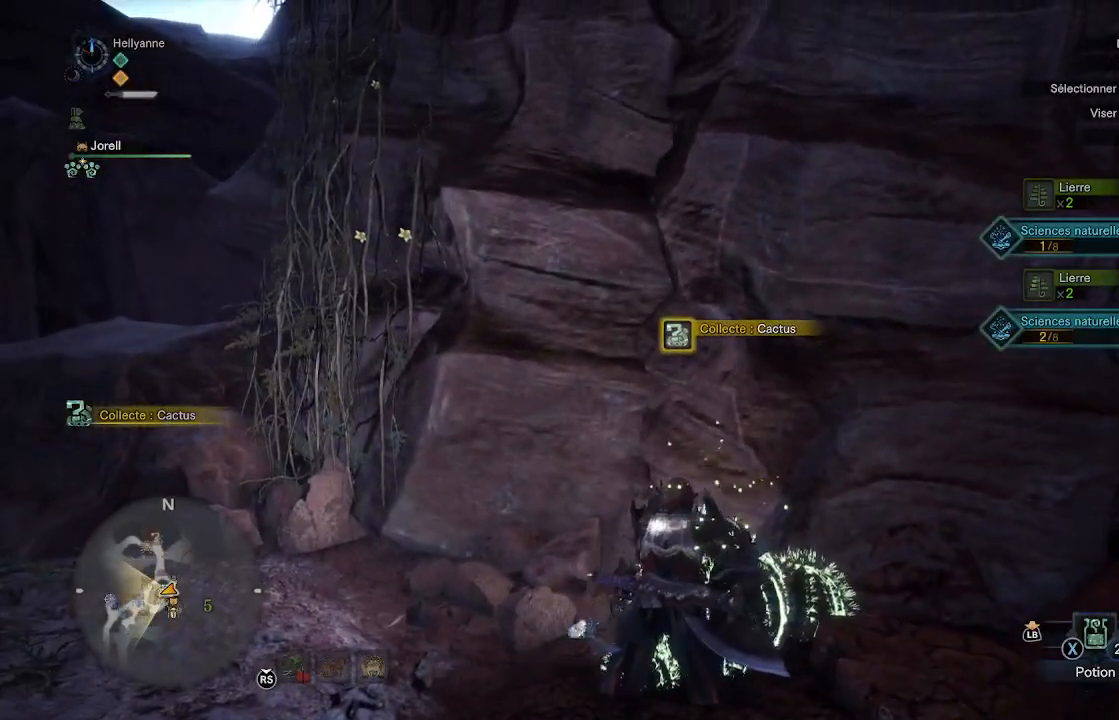
{"buttons": ["B"], "left_stick": "center", "right_stick": "center", "events": []}
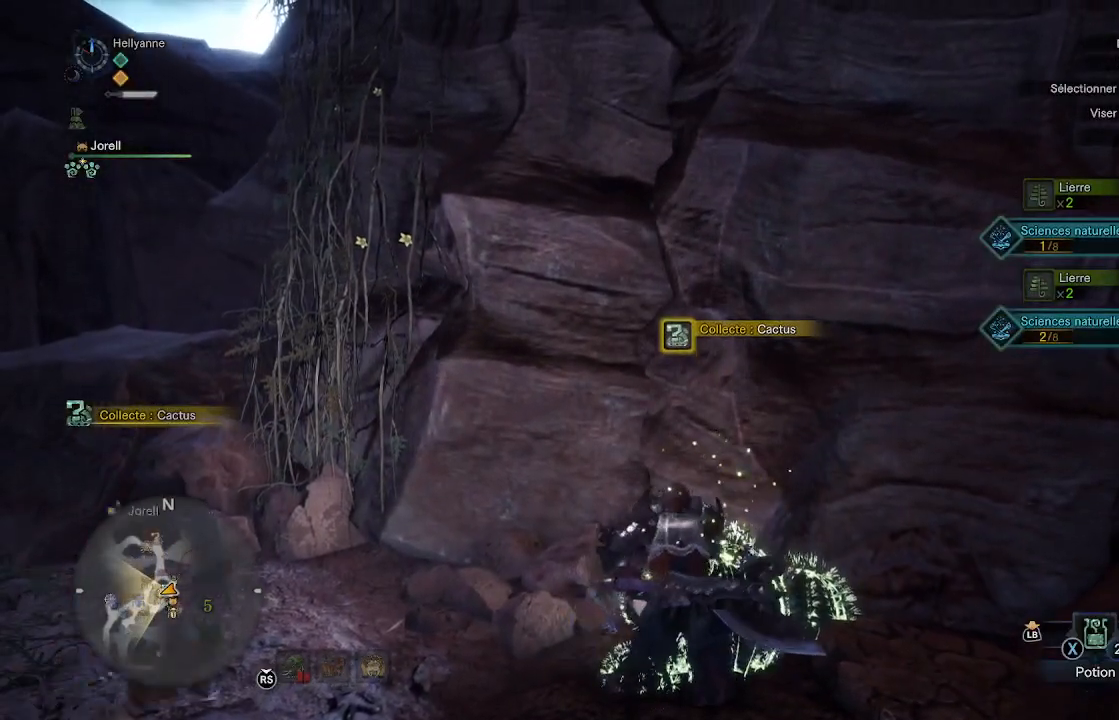
{"buttons": ["B"], "left_stick": "center", "right_stick": "left", "events": [[50, "right_stick", "left"]]}
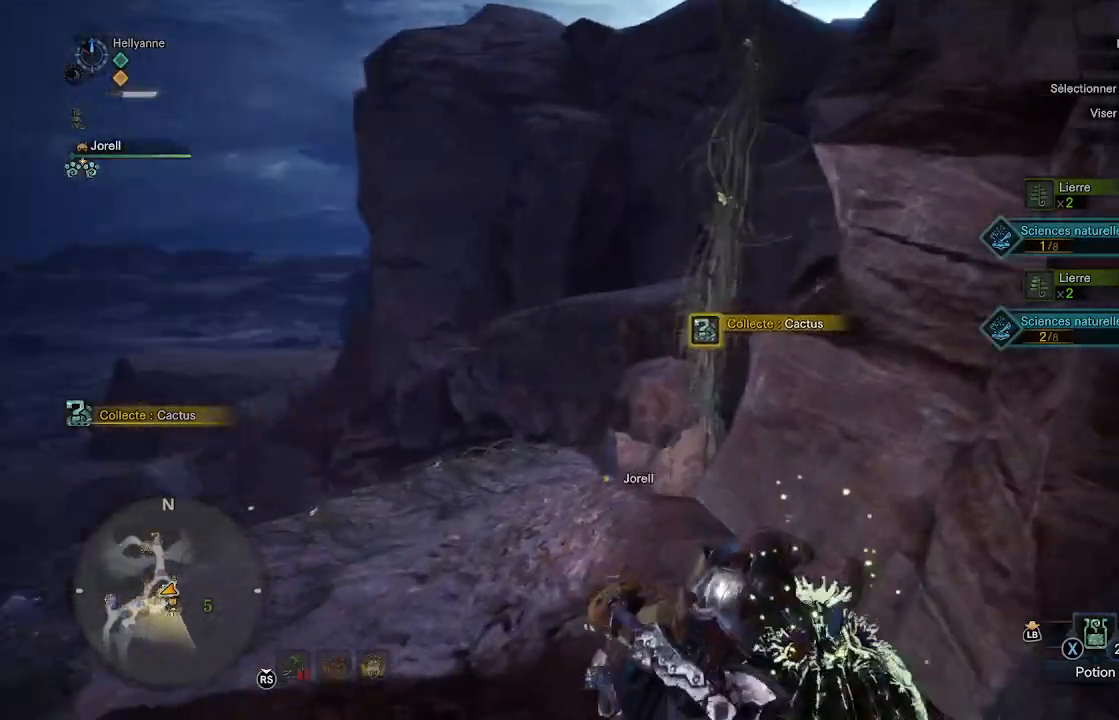
{"buttons": ["B"], "left_stick": "center", "right_stick": "center", "events": [[83, "right_stick", "center"]]}
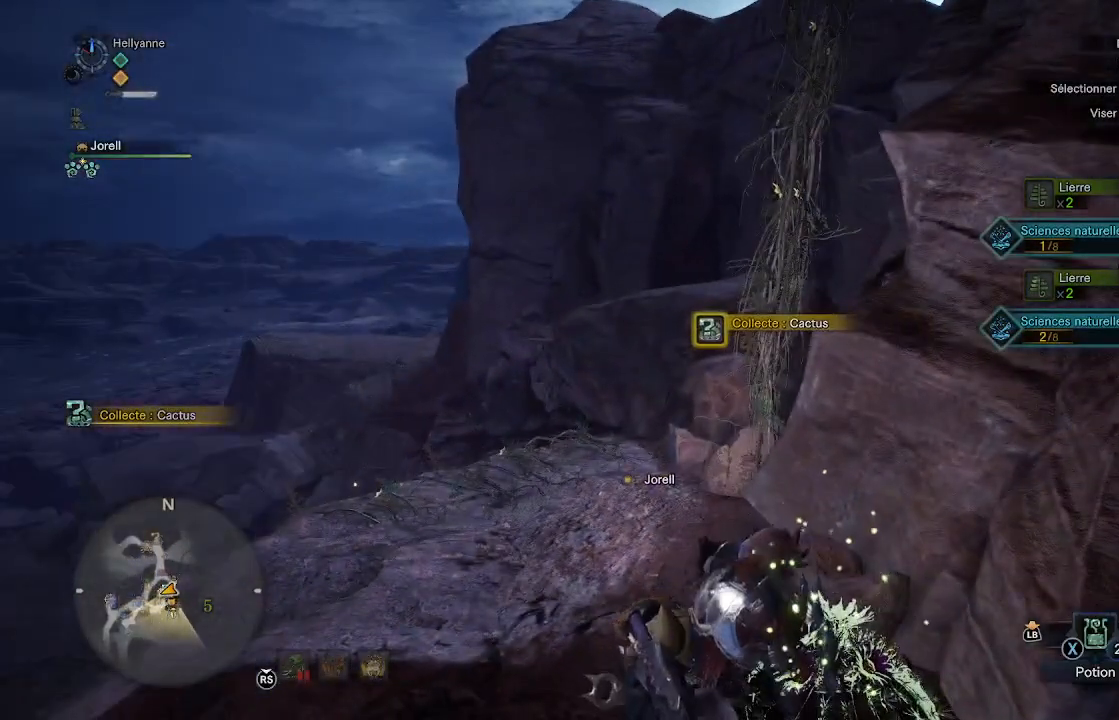
{"buttons": ["B"], "left_stick": "center", "right_stick": "center", "events": []}
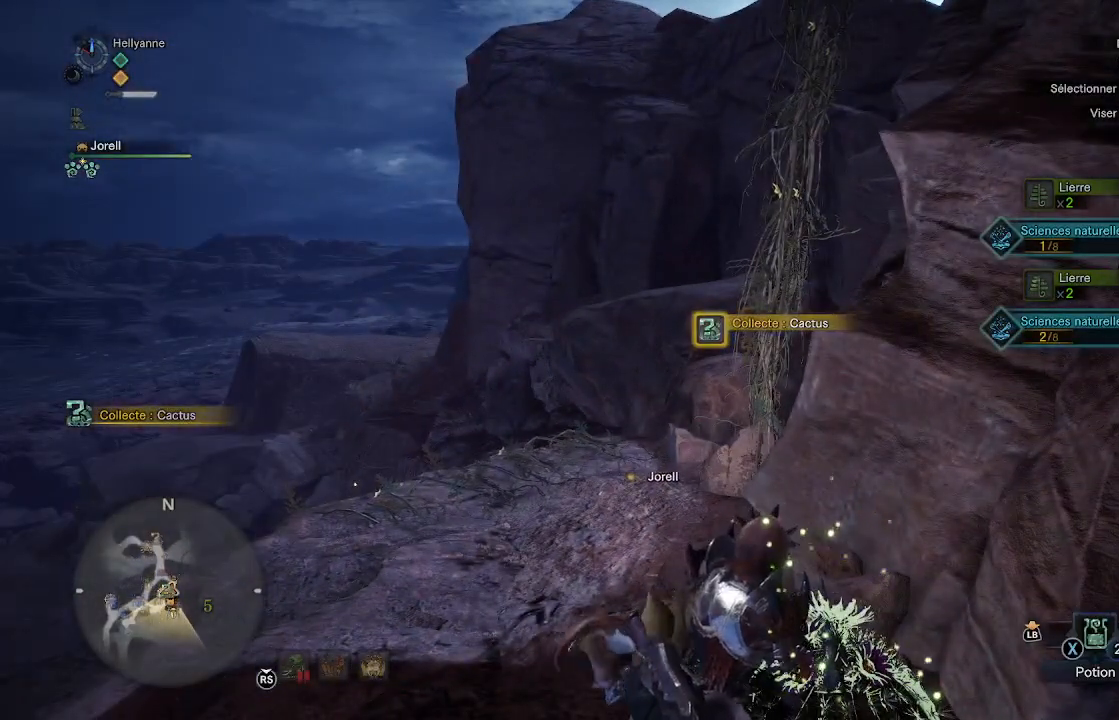
{"buttons": ["B"], "left_stick": "center", "right_stick": "center", "events": []}
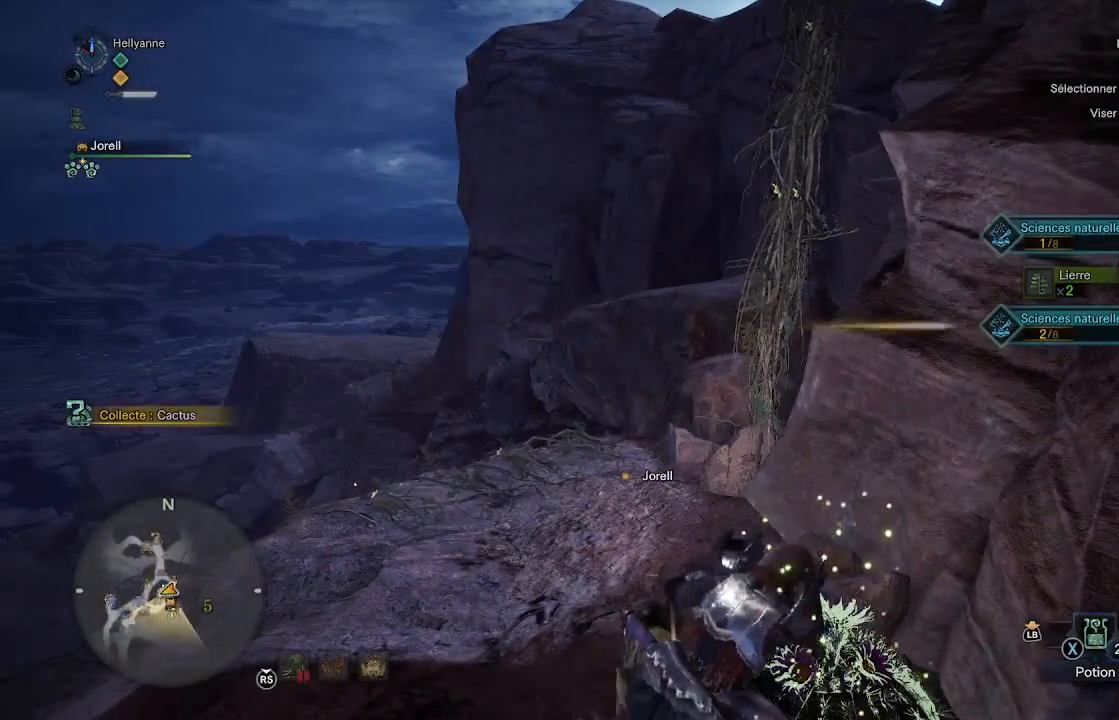
{"buttons": ["B"], "left_stick": "center", "right_stick": "center", "events": []}